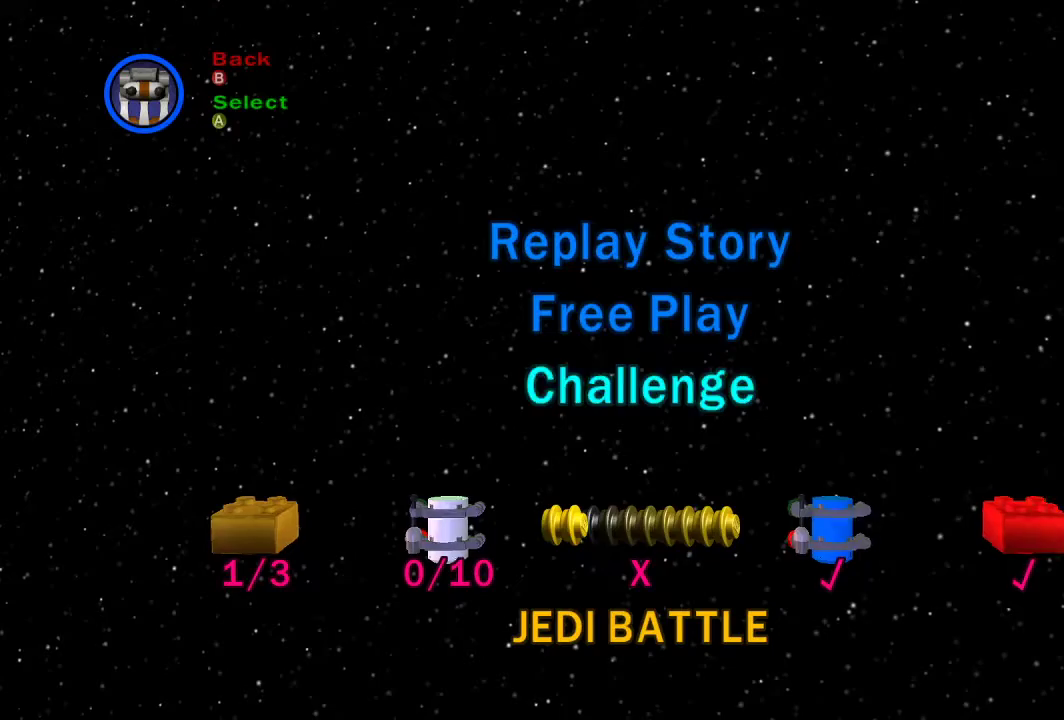
Gameplay with a controller (Xbox layout); each line is a JSON object with the inputs held at the frame after it. "events" lists button and stick changes between this image and that frame as [ms after this image, input, new state], when the widget could be followed in between. Not read: R3 right_stick.
{"buttons": [], "left_stick": "center", "events": []}
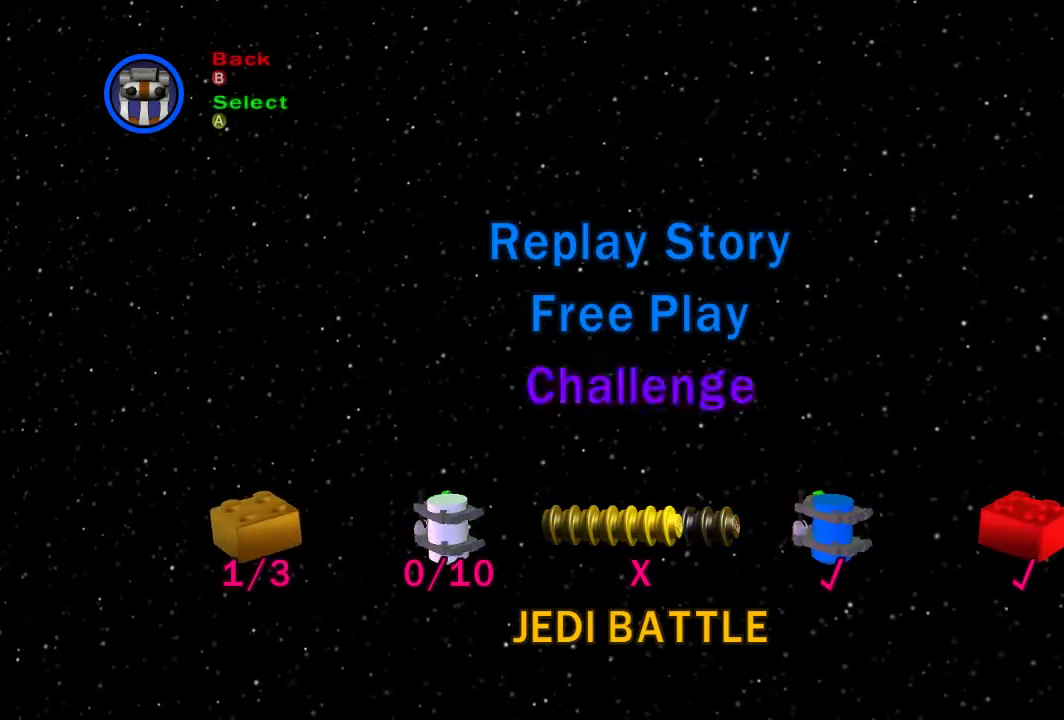
{"buttons": [], "left_stick": "center", "events": []}
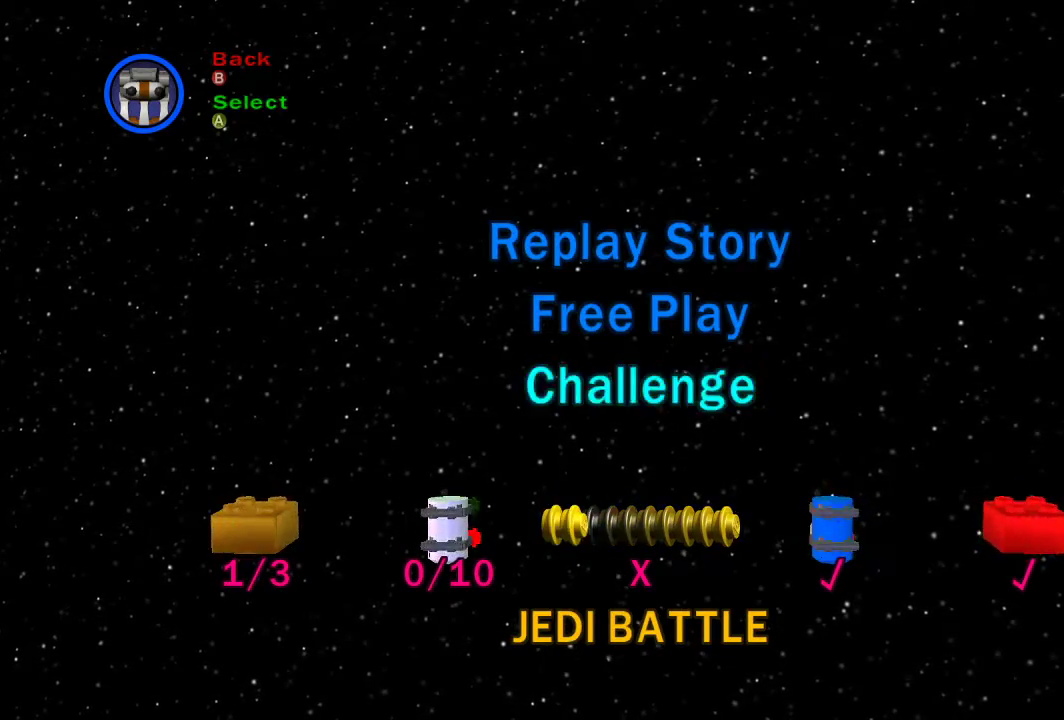
{"buttons": ["A"], "left_stick": "center", "events": [[84, "A", "down"], [184, "A", "up"], [284, "A", "down"], [350, "A", "up"], [484, "A", "down"]]}
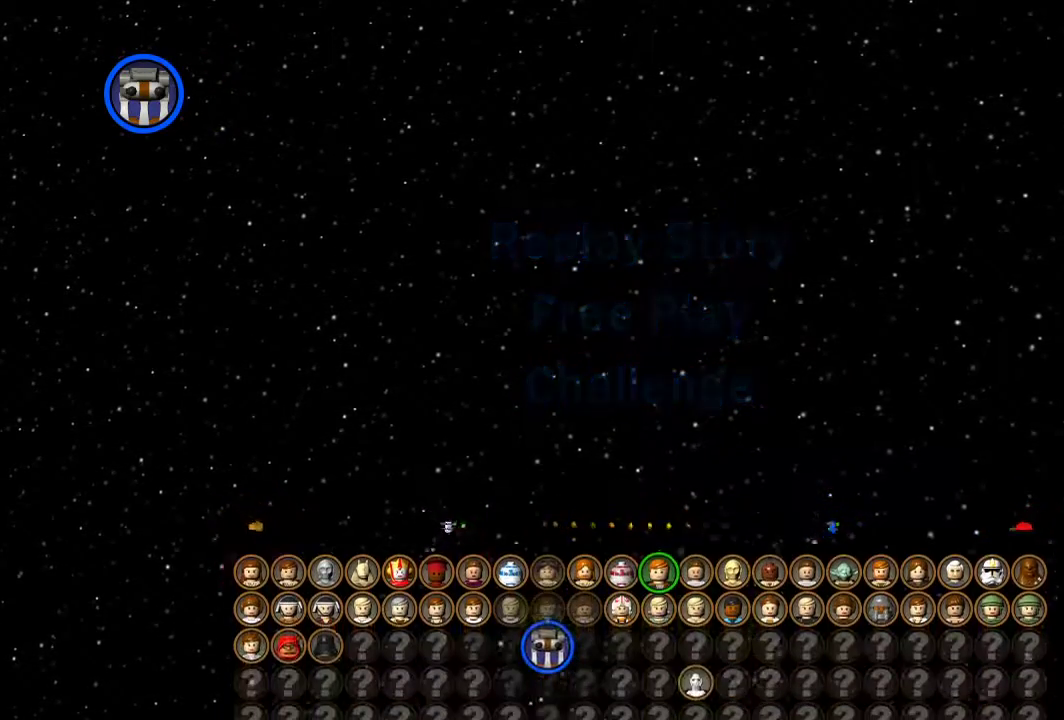
{"buttons": ["A"], "left_stick": "center", "events": [[50, "A", "up"], [150, "A", "down"], [217, "A", "up"], [317, "A", "down"], [417, "A", "up"], [484, "A", "down"]]}
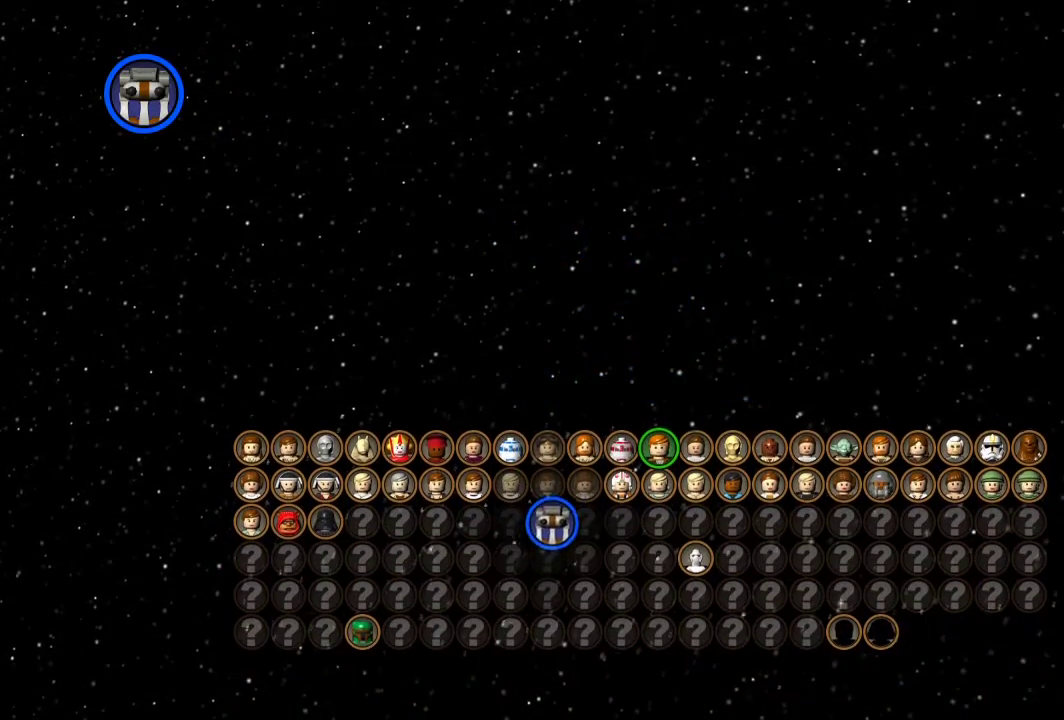
{"buttons": [], "left_stick": "center", "events": [[84, "A", "up"], [150, "A", "down"], [250, "A", "up"], [317, "A", "down"], [450, "A", "up"]]}
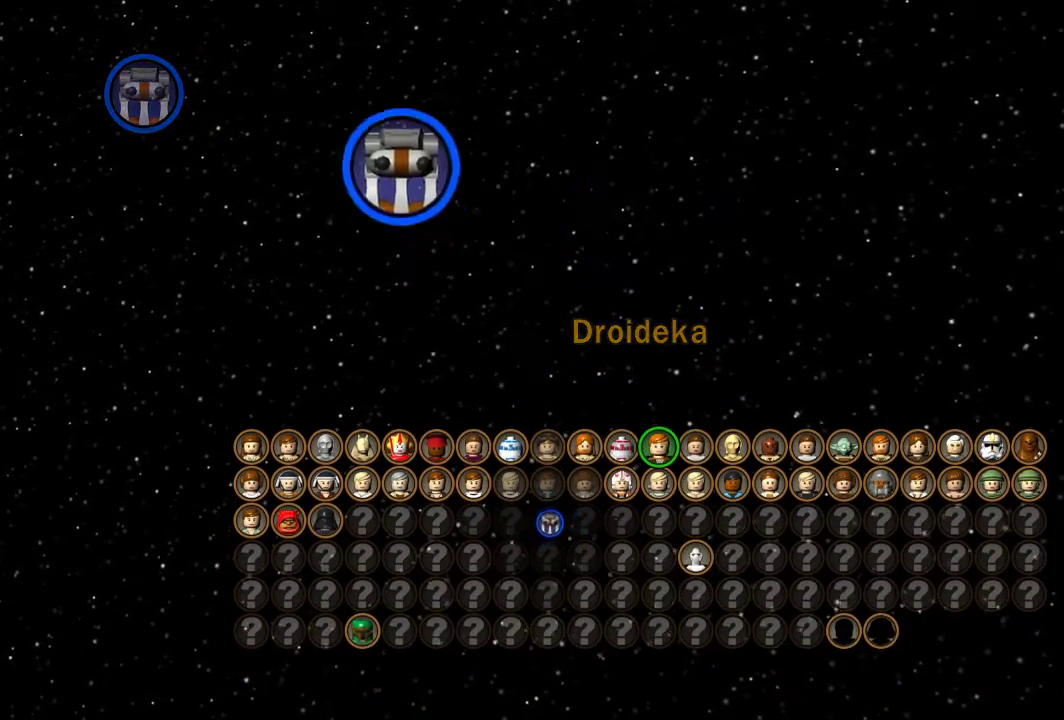
{"buttons": [], "left_stick": "center", "events": [[17, "A", "down"], [117, "A", "up"], [184, "A", "down"], [317, "A", "up"], [384, "A", "down"], [484, "A", "up"]]}
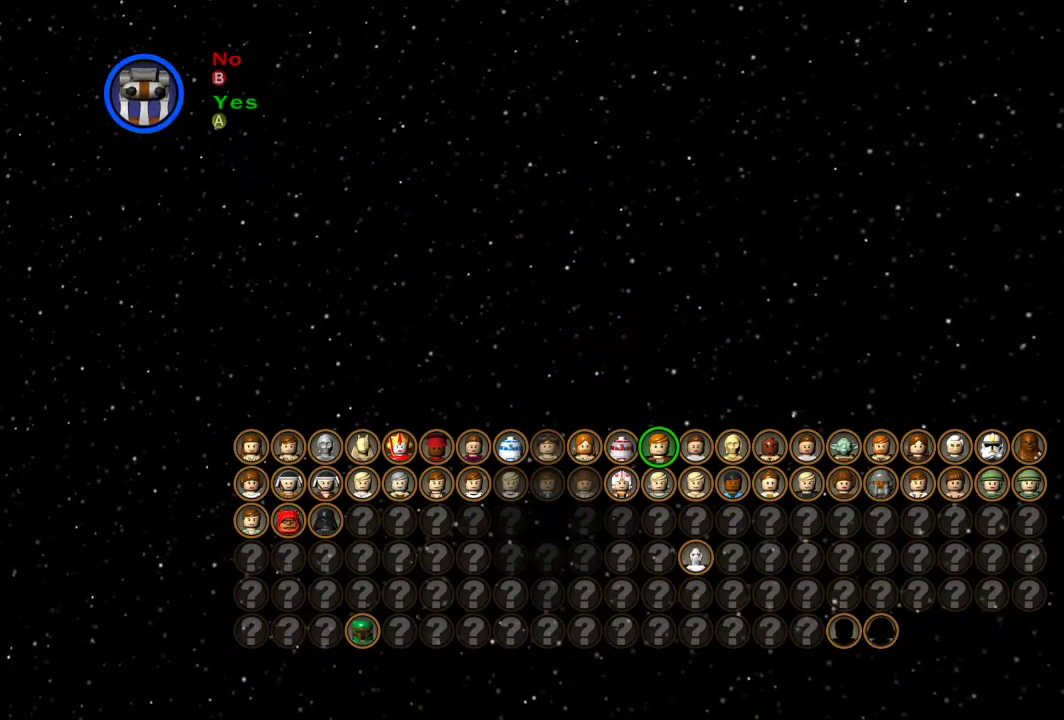
{"buttons": [], "left_stick": "center", "events": [[50, "A", "down"], [150, "A", "up"], [217, "A", "down"], [284, "A", "up"], [350, "A", "down"], [450, "A", "up"]]}
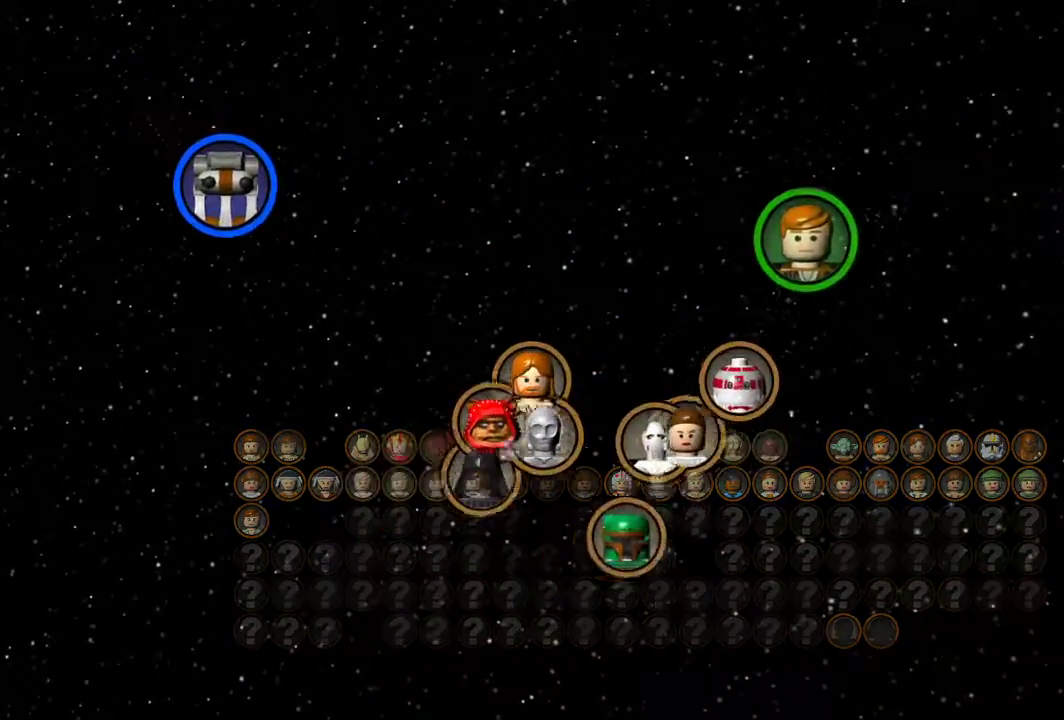
{"buttons": [], "left_stick": "center", "events": []}
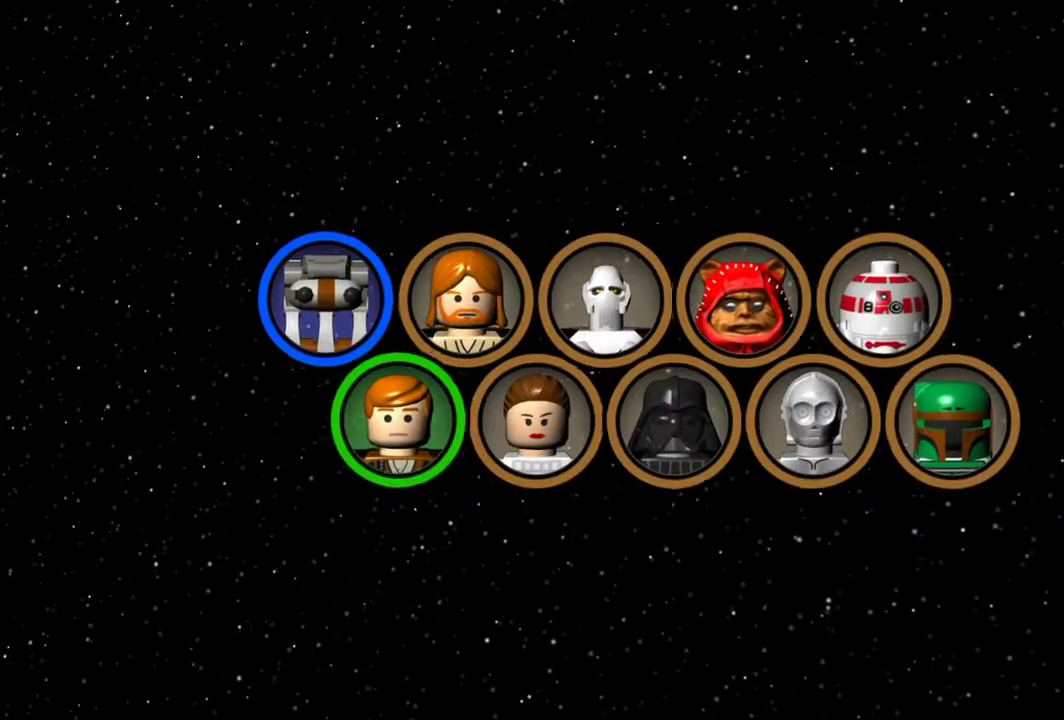
{"buttons": [], "left_stick": "center", "events": []}
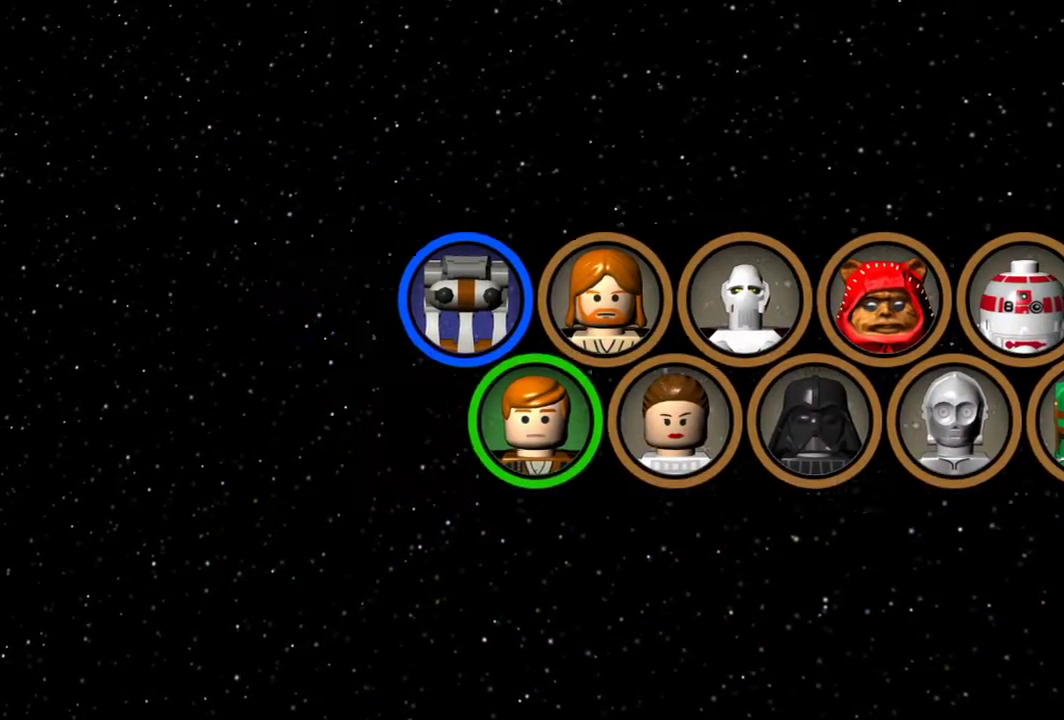
{"buttons": [], "left_stick": "center", "events": [[384, "START", "down"], [484, "START", "up"]]}
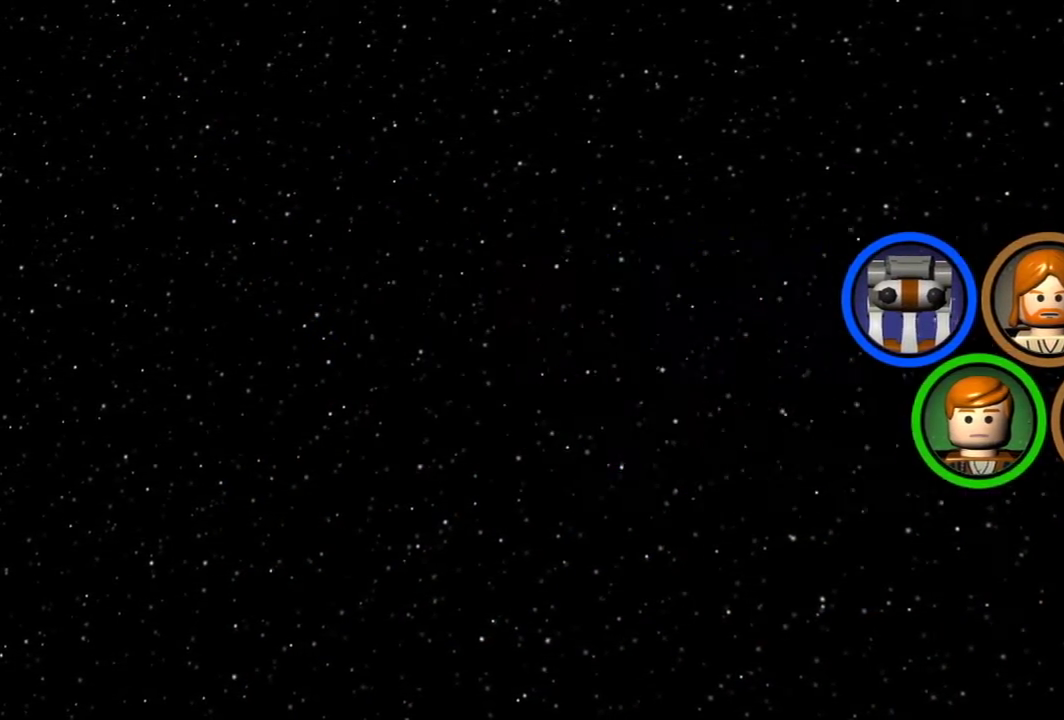
{"buttons": ["START"], "left_stick": "up-left", "events": [[84, "START", "down"], [184, "START", "up"], [250, "START", "down"], [350, "START", "up"], [417, "START", "down"], [417, "left_stick", "up-left"]]}
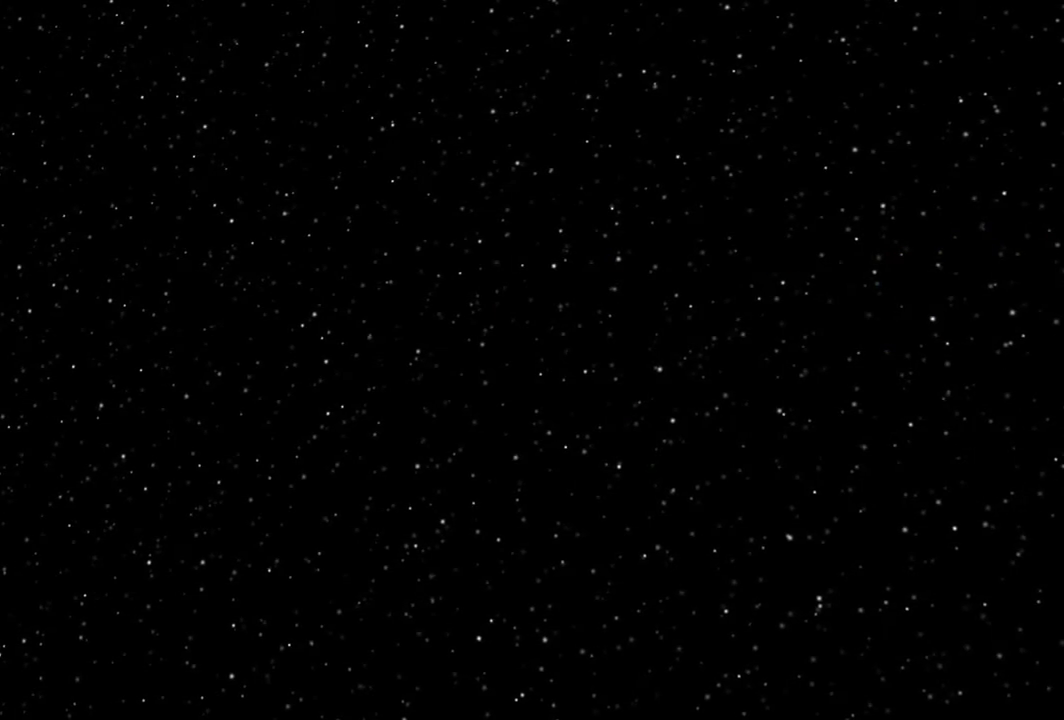
{"buttons": ["START"], "left_stick": "up-left", "events": [[17, "START", "up"], [117, "START", "down"], [217, "START", "up"], [284, "START", "down"], [384, "START", "up"], [484, "START", "down"]]}
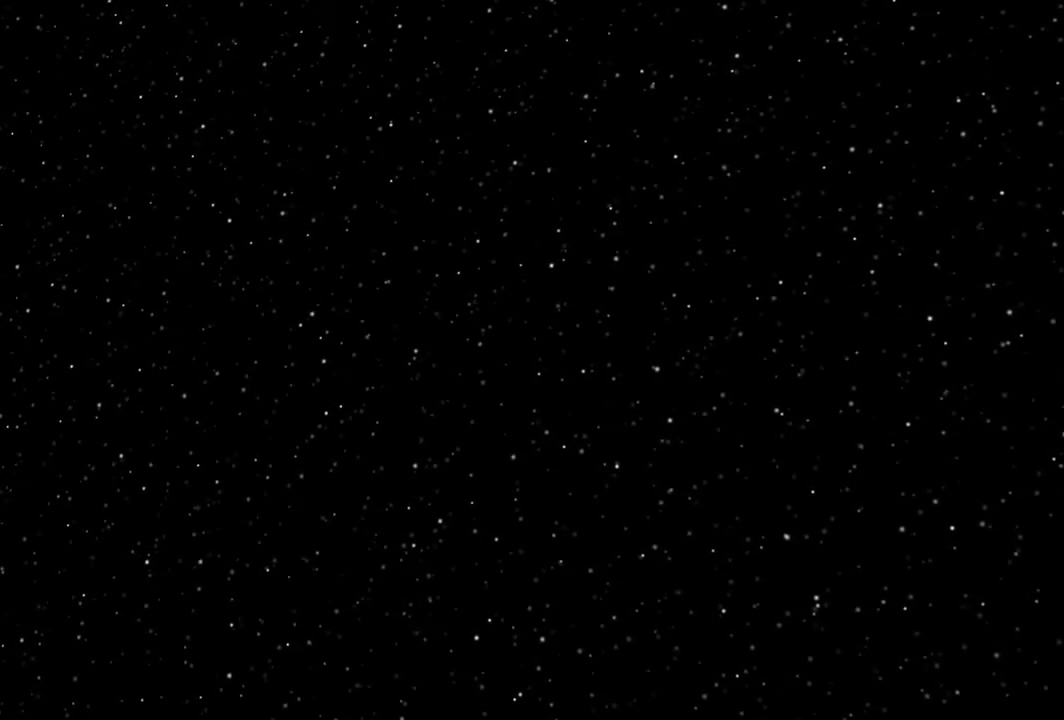
{"buttons": [], "left_stick": "up-left", "events": [[84, "START", "up"], [150, "START", "down"], [284, "START", "up"], [350, "START", "down"], [417, "START", "up"]]}
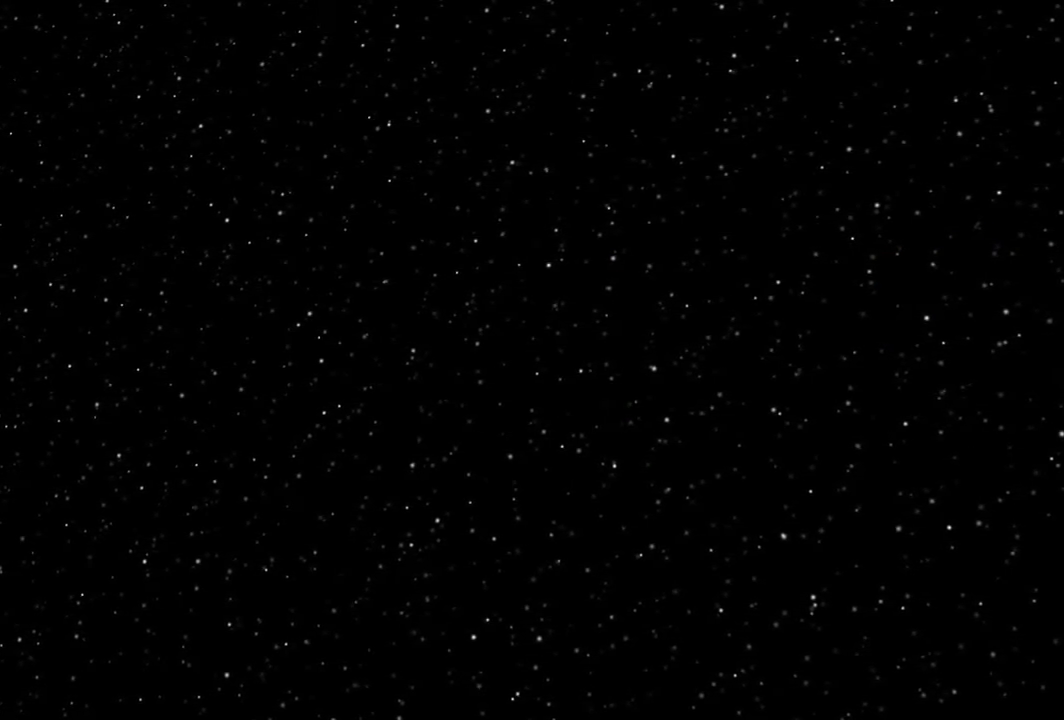
{"buttons": [], "left_stick": "up-left", "events": [[17, "START", "down"], [117, "START", "up"], [184, "START", "down"], [284, "START", "up"], [384, "START", "down"], [450, "START", "up"]]}
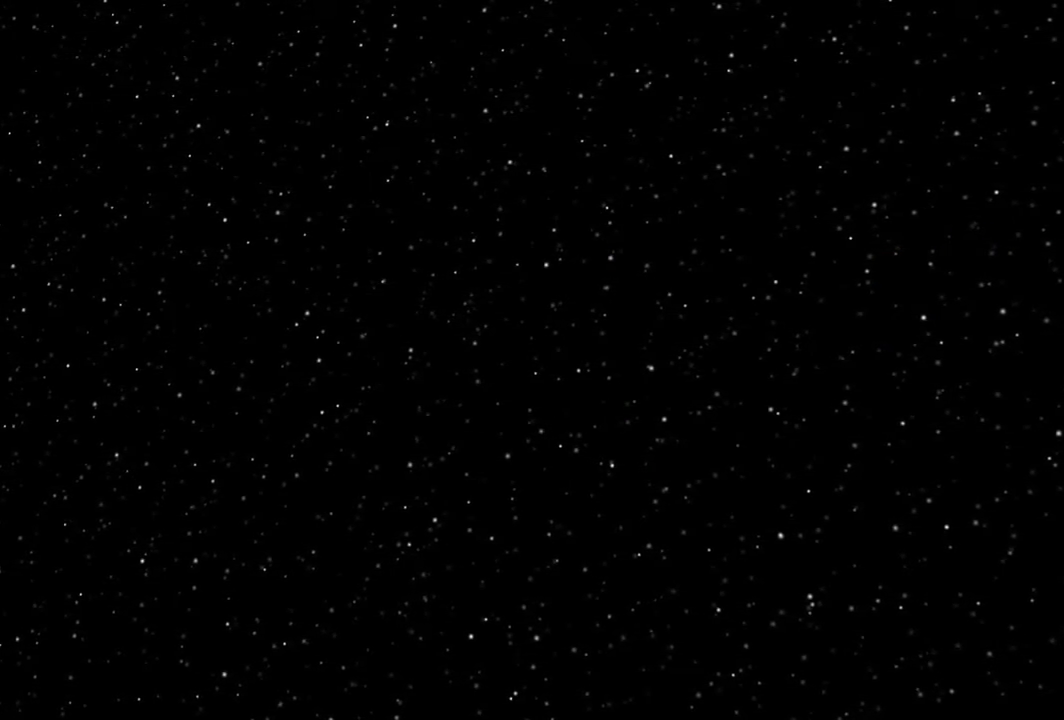
{"buttons": [], "left_stick": "up-left", "events": [[50, "START", "down"], [150, "START", "up"], [217, "START", "down"], [317, "START", "up"], [384, "START", "down"], [484, "START", "up"]]}
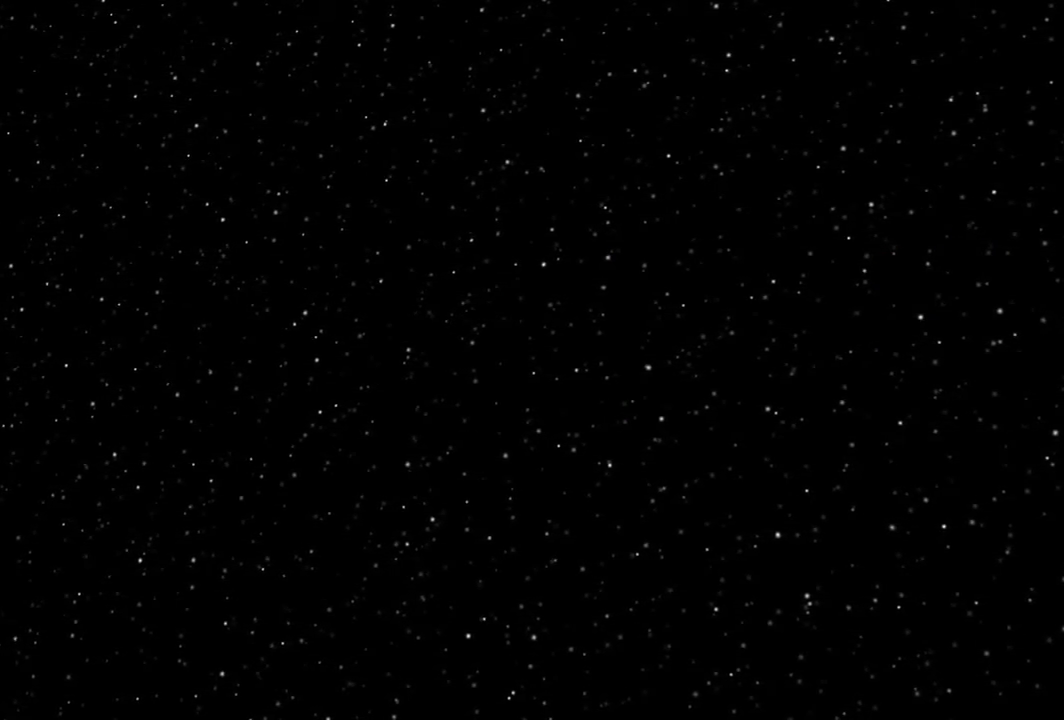
{"buttons": [], "left_stick": "up-left", "events": [[50, "START", "down"], [150, "START", "up"], [217, "START", "down"], [350, "START", "up"]]}
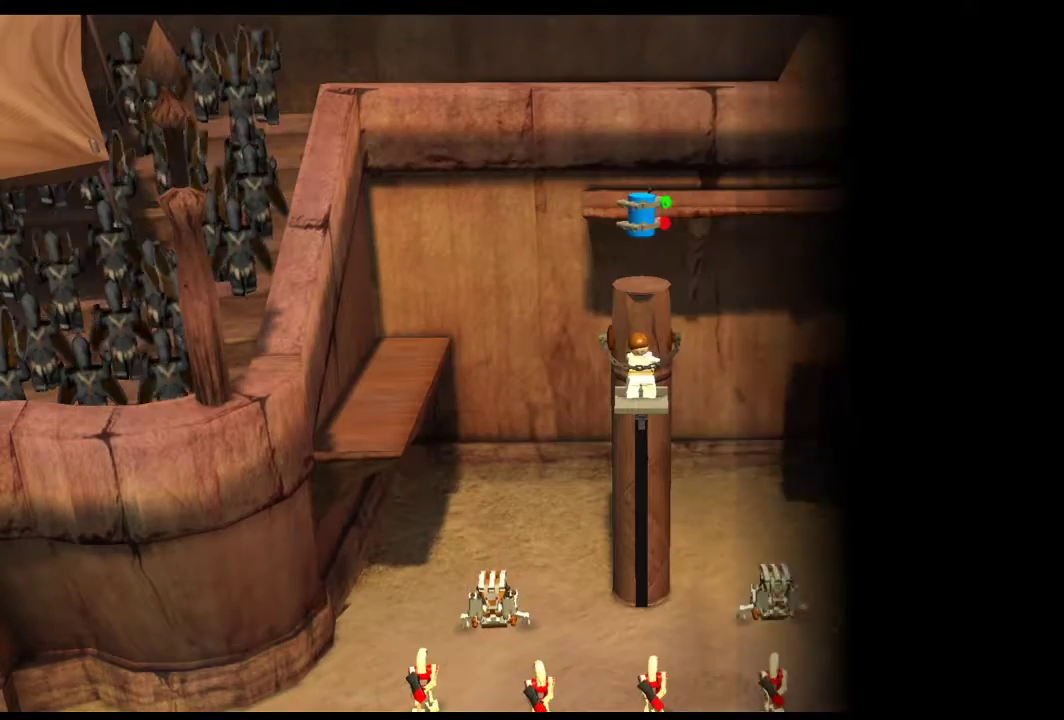
{"buttons": [], "left_stick": "up-left", "events": []}
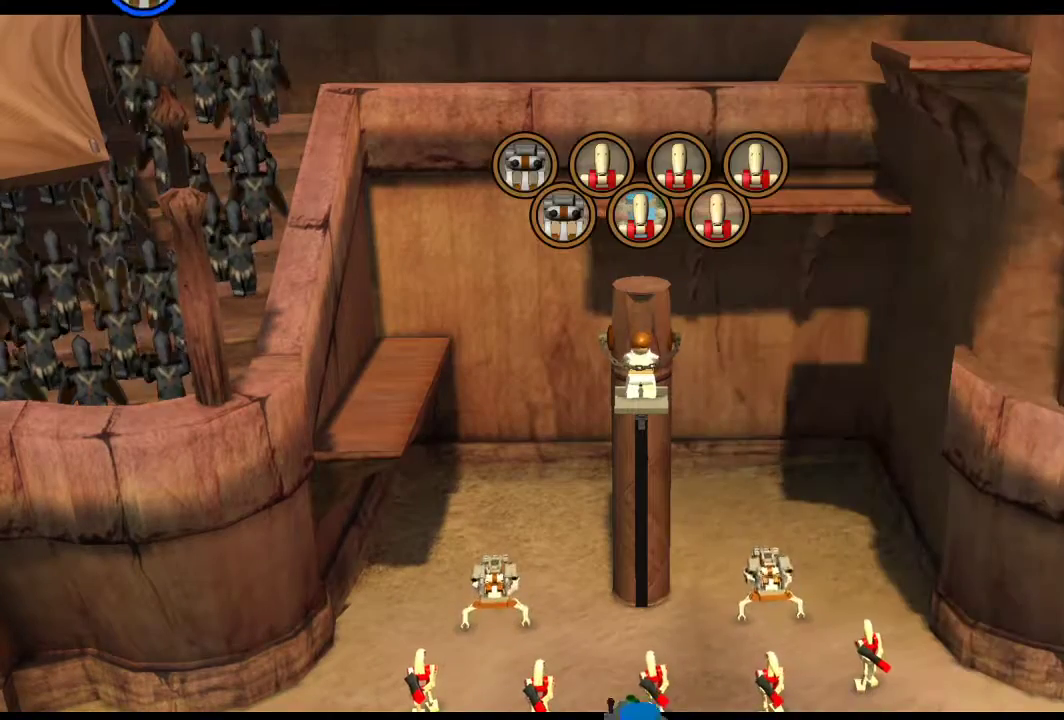
{"buttons": [], "left_stick": "up-left", "events": []}
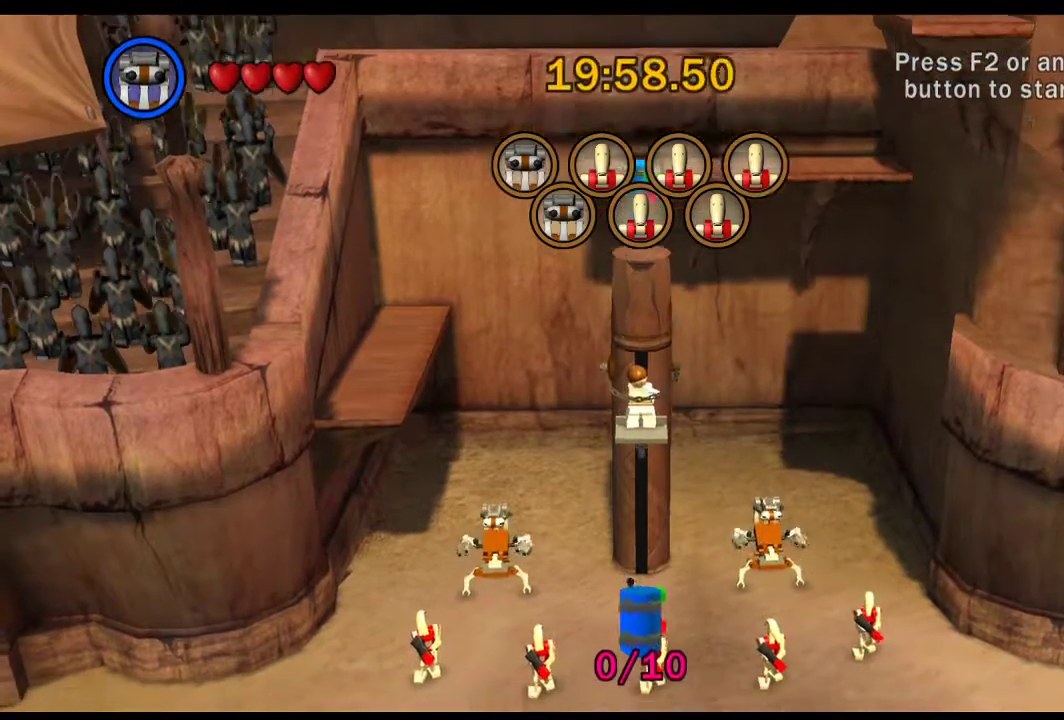
{"buttons": [], "left_stick": "up-left", "events": []}
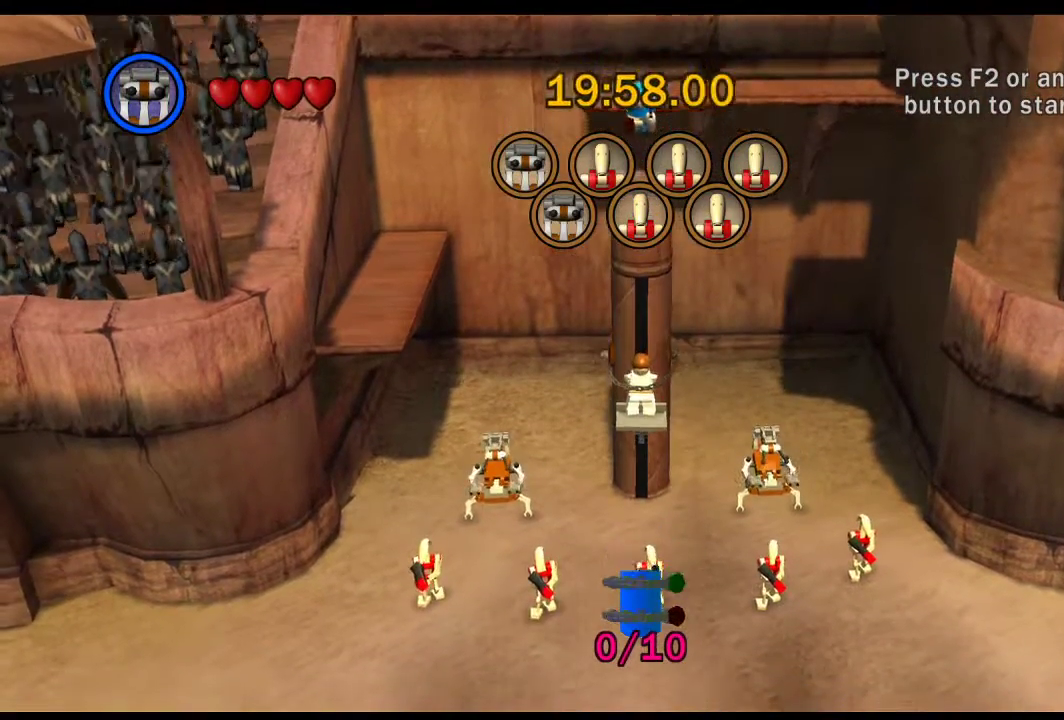
{"buttons": [], "left_stick": "up-left", "events": []}
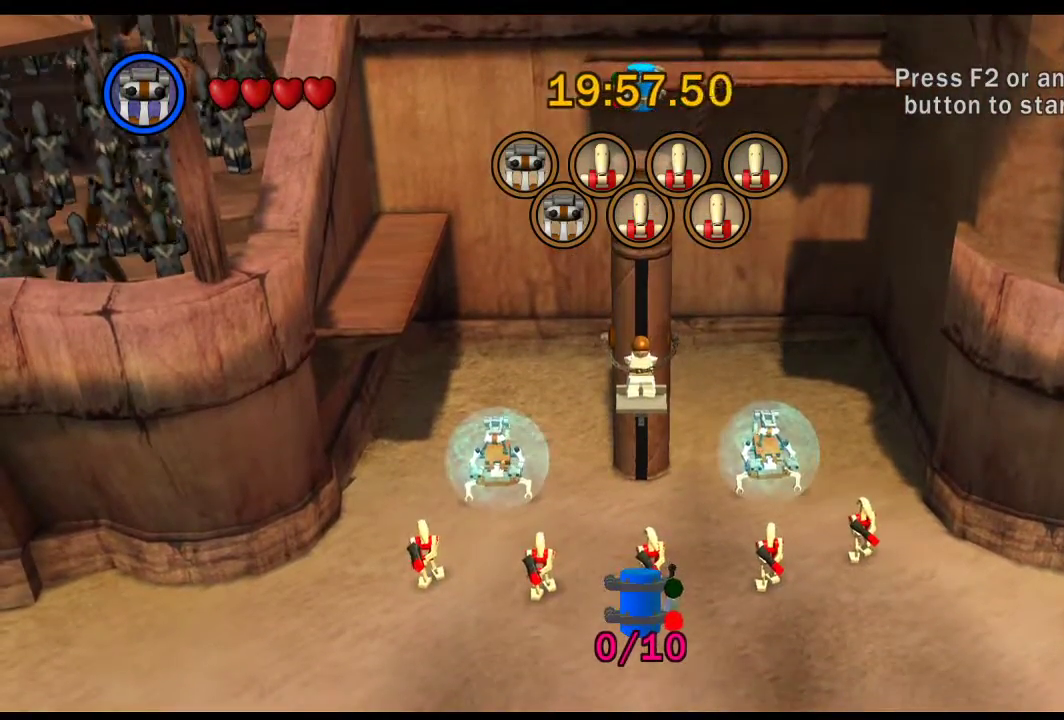
{"buttons": [], "left_stick": "up-left", "events": []}
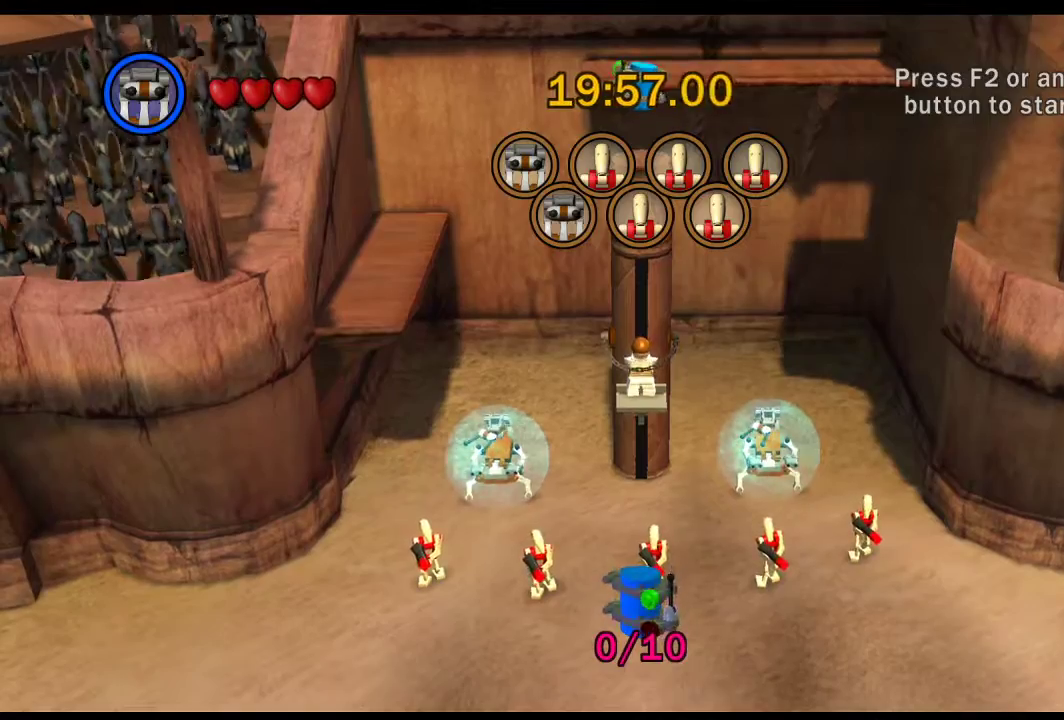
{"buttons": [], "left_stick": "up-left", "events": []}
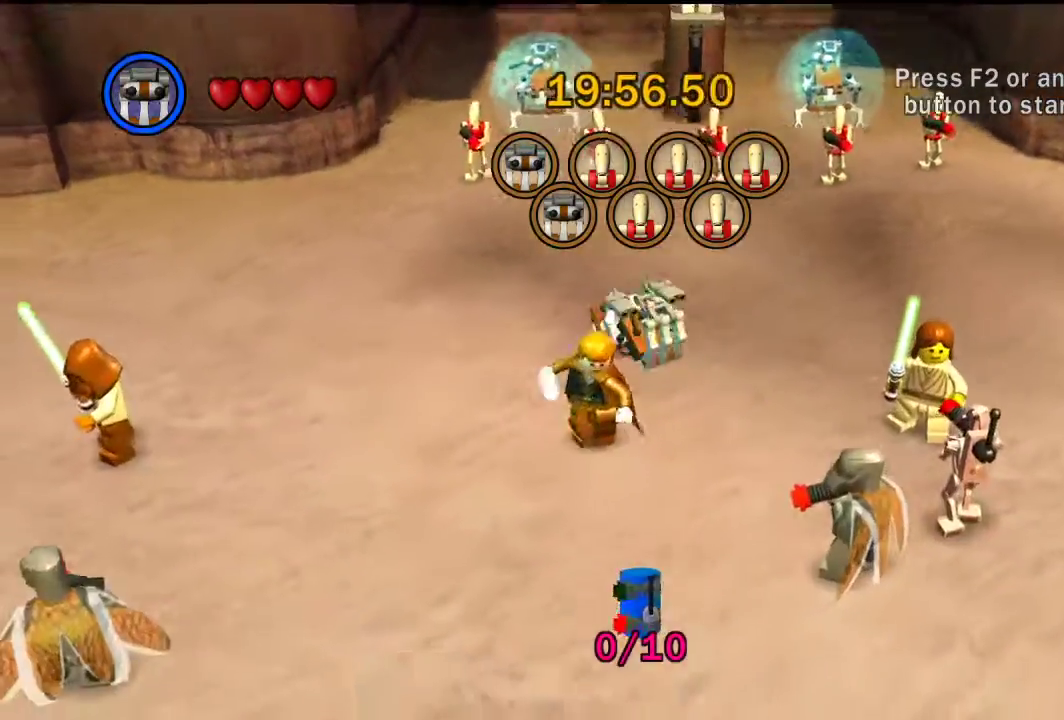
{"buttons": [], "left_stick": "up", "events": [[267, "left_stick", "up"]]}
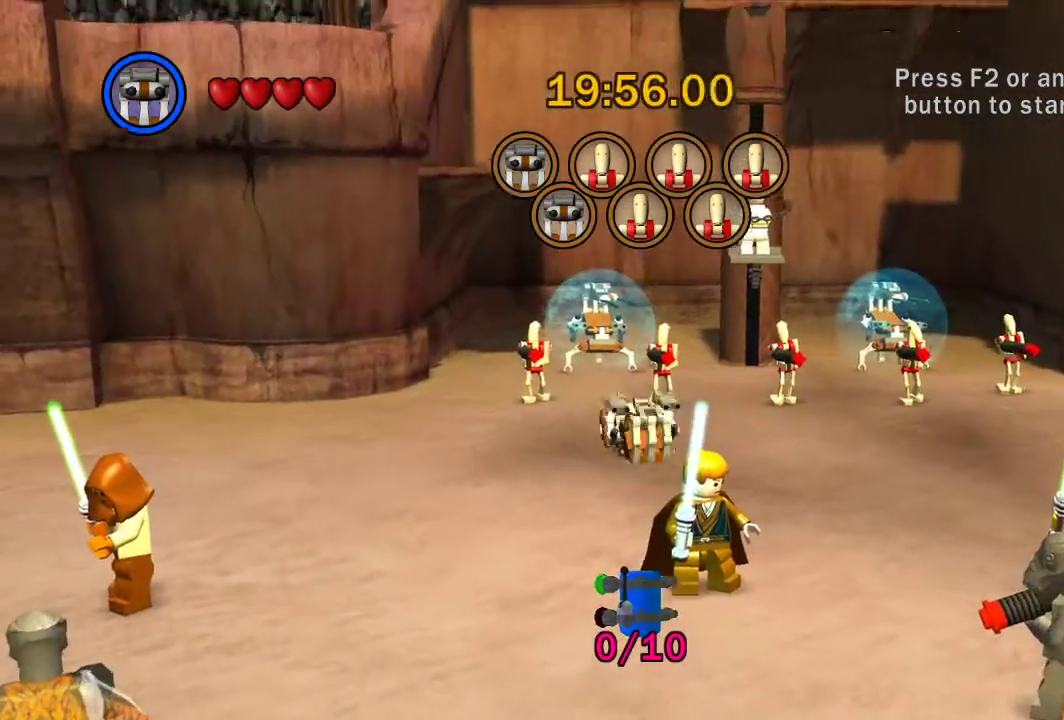
{"buttons": [], "left_stick": "up", "events": []}
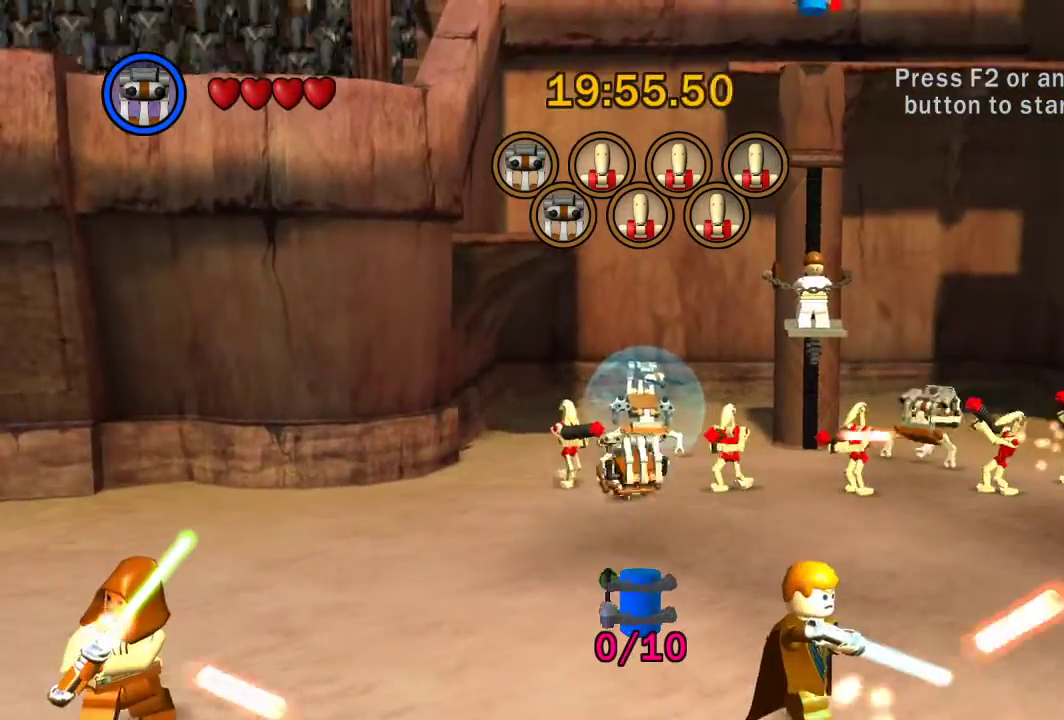
{"buttons": [], "left_stick": "up", "events": [[84, "R2", "down"], [150, "A", "down"], [217, "A", "up"], [284, "R2", "up"], [317, "A", "down"], [417, "A", "up"]]}
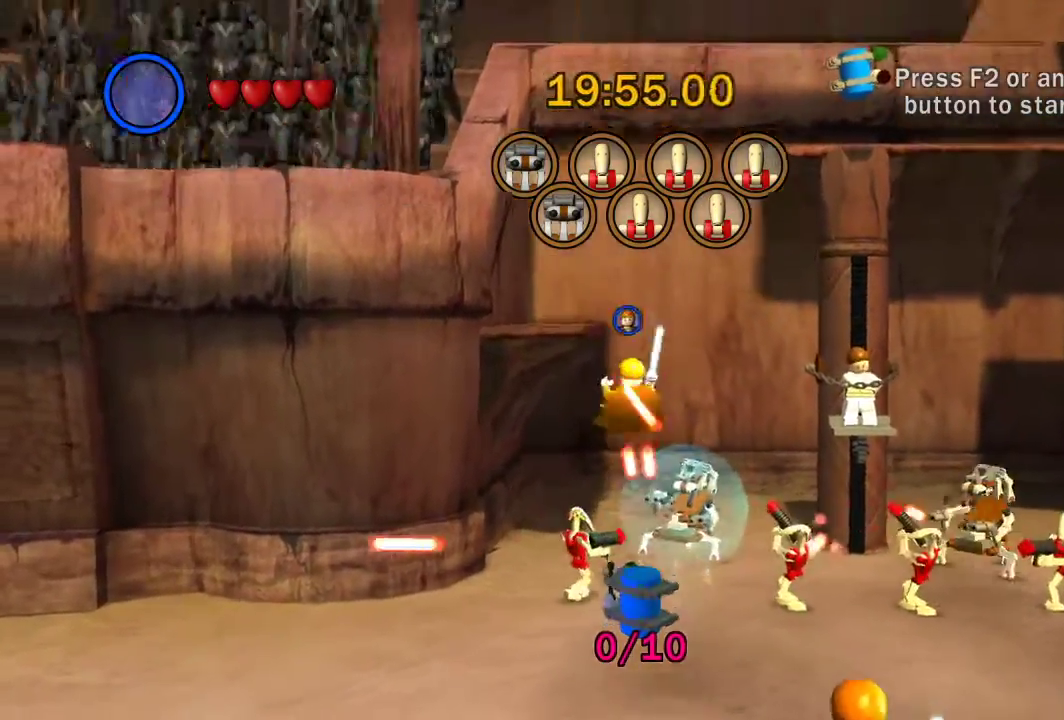
{"buttons": [], "left_stick": "up-left", "events": [[84, "X", "down"], [117, "R2", "down"], [217, "X", "up"], [250, "R2", "up"], [484, "left_stick", "up-left"]]}